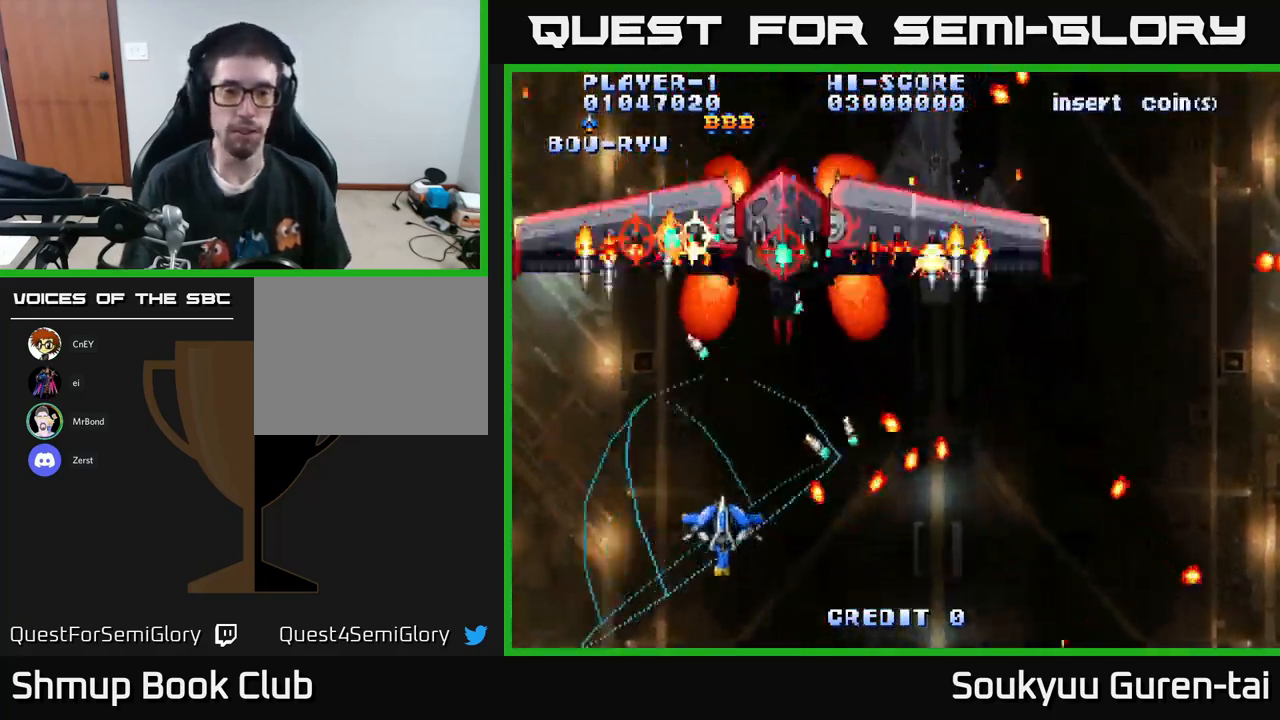
Gameplay with a controller (Xbox layout); each line is a JSON object with the inputs held at the frame after it. "events" lists button and stick changes between this image and that frame as [ms after this image, input, new state], when the widget could be followed in between.
{"buttons": ["A"], "left_stick": "center", "right_stick": "center", "events": [[33, "DPAD_UP", "down"], [50, "DPAD_RIGHT", "up"], [133, "DPAD_RIGHT", "down"], [200, "DPAD_UP", "up"], [267, "DPAD_RIGHT", "up"]]}
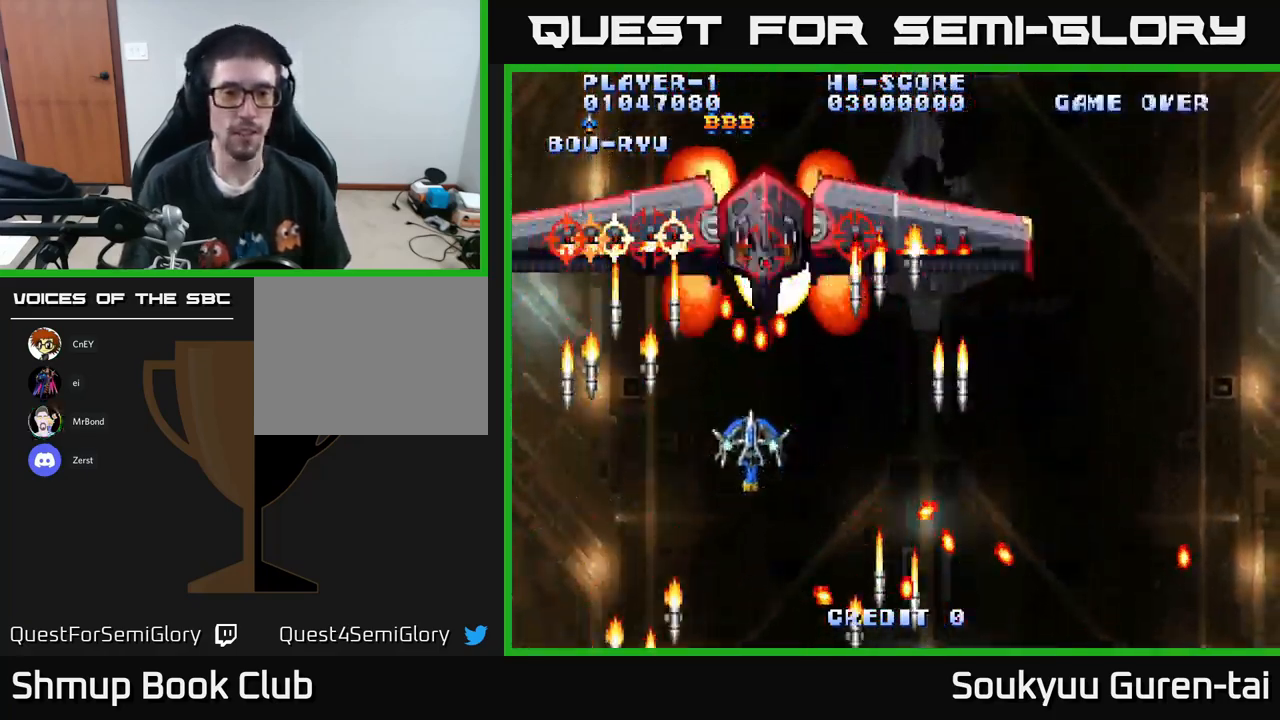
{"buttons": ["A"], "left_stick": "center", "right_stick": "center", "events": [[100, "A", "up"], [167, "DPAD_DOWN", "down"], [183, "A", "down"], [417, "DPAD_DOWN", "up"]]}
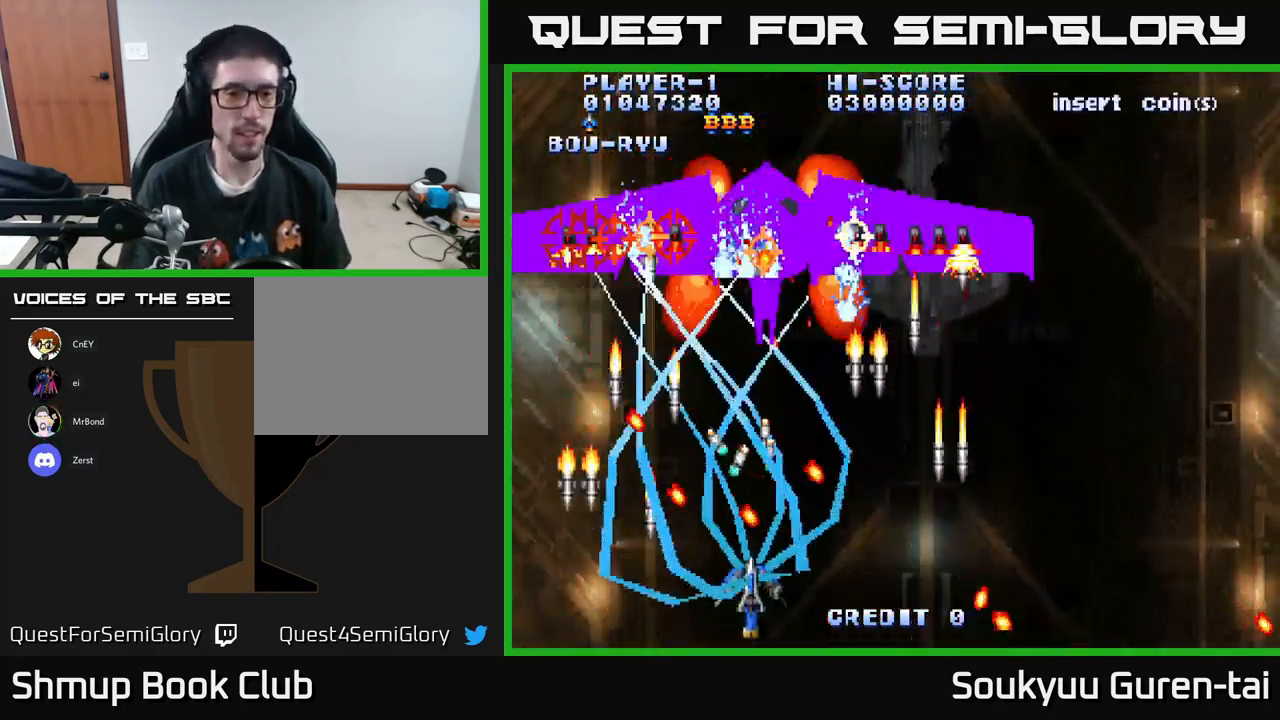
{"buttons": ["A"], "left_stick": "center", "right_stick": "center", "events": [[83, "DPAD_RIGHT", "down"], [167, "DPAD_RIGHT", "up"], [183, "DPAD_UP", "down"], [333, "DPAD_UP", "up"]]}
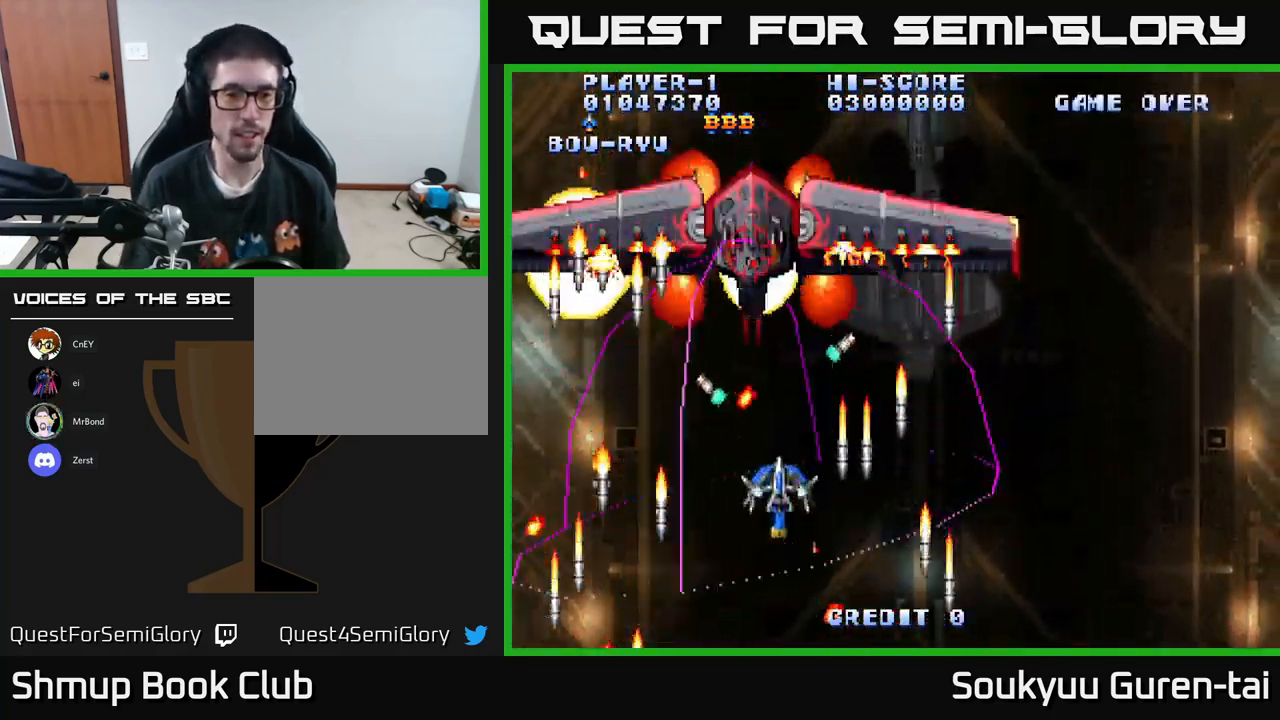
{"buttons": ["A"], "left_stick": "center", "right_stick": "center", "events": [[250, "DPAD_LEFT", "down"], [283, "DPAD_UP", "down"], [367, "DPAD_LEFT", "up"], [383, "DPAD_RIGHT", "down"], [450, "A", "up"], [450, "DPAD_RIGHT", "up"], [467, "DPAD_UP", "up"], [500, "A", "down"]]}
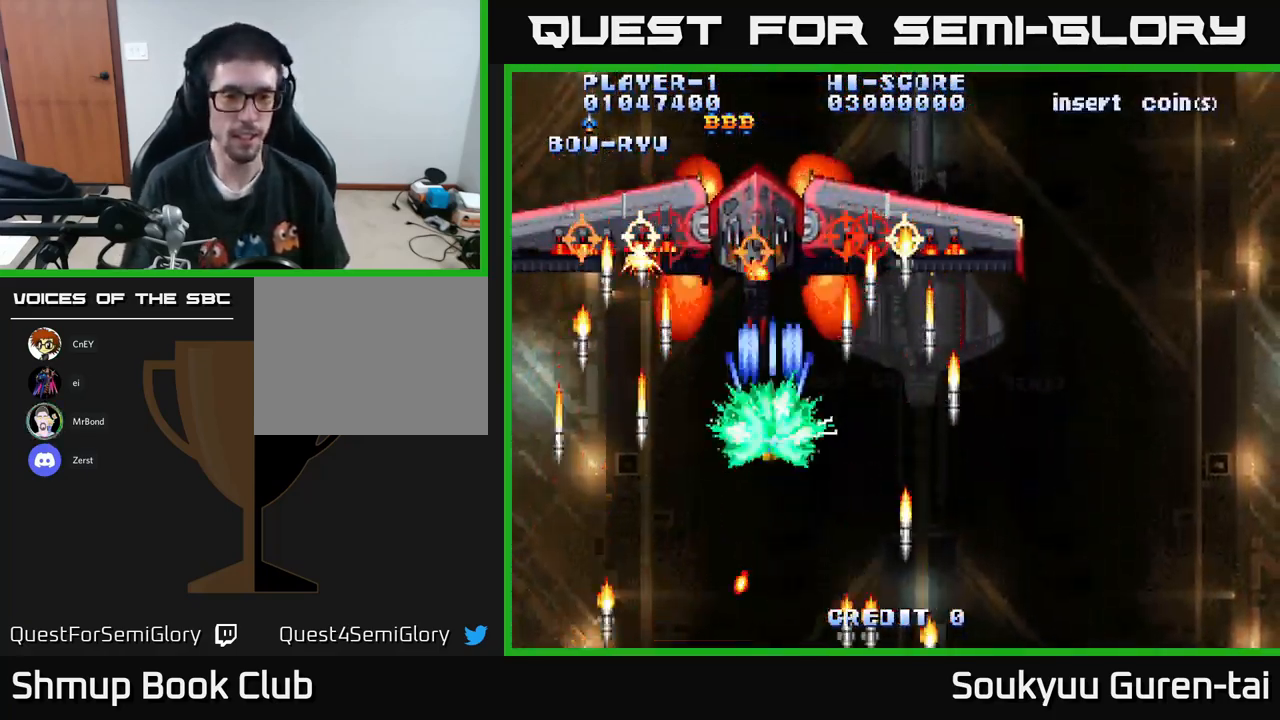
{"buttons": ["A"], "left_stick": "center", "right_stick": "center", "events": [[117, "DPAD_DOWN", "down"], [466, "DPAD_DOWN", "up"]]}
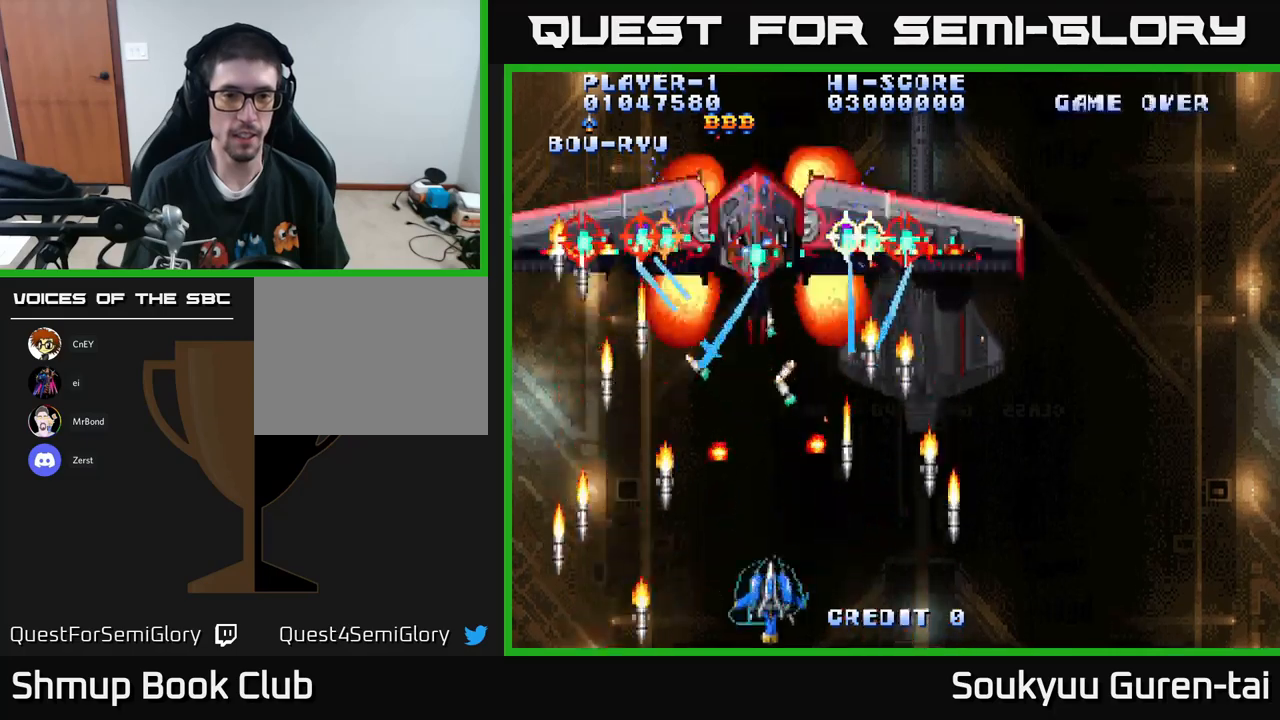
{"buttons": ["A", "DPAD_LEFT"], "left_stick": "center", "right_stick": "center", "events": [[167, "DPAD_UP", "down"], [450, "DPAD_LEFT", "down"], [467, "DPAD_UP", "up"]]}
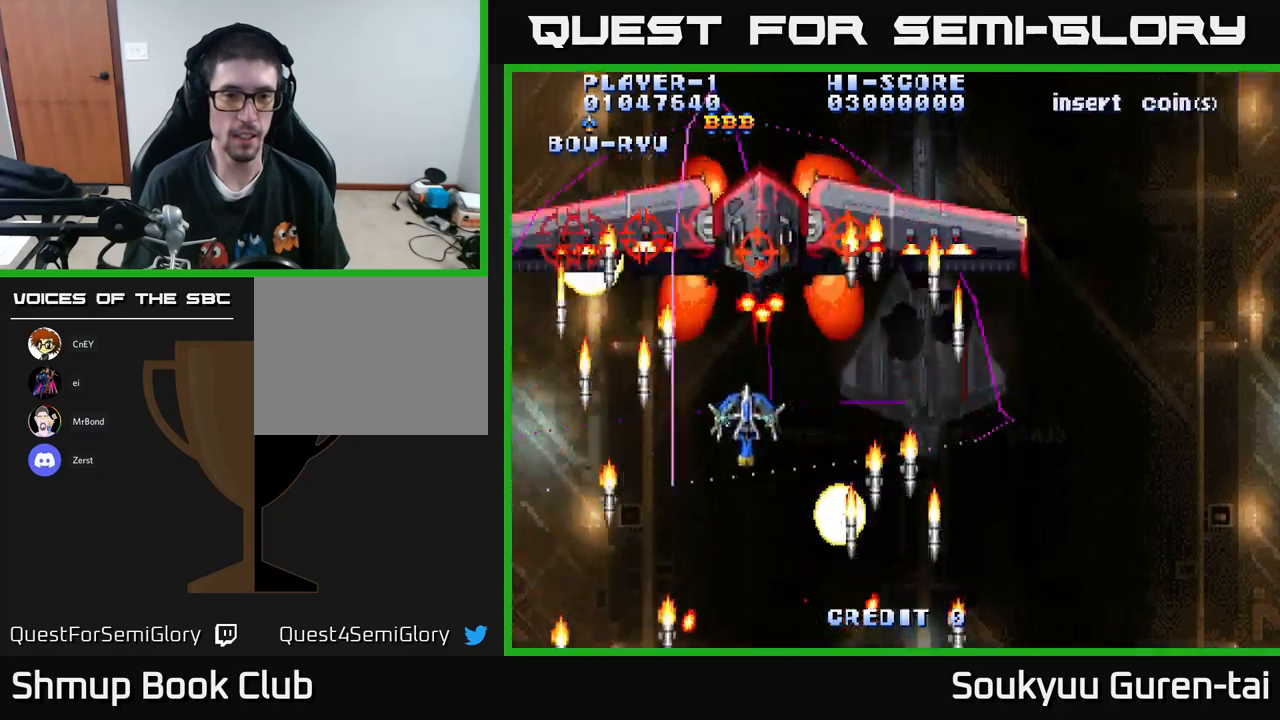
{"buttons": ["A"], "left_stick": "center", "right_stick": "center", "events": [[17, "DPAD_DOWN", "down"], [67, "A", "up"], [83, "DPAD_LEFT", "up"], [133, "A", "down"], [350, "DPAD_RIGHT", "down"], [467, "DPAD_DOWN", "up"], [483, "DPAD_RIGHT", "up"]]}
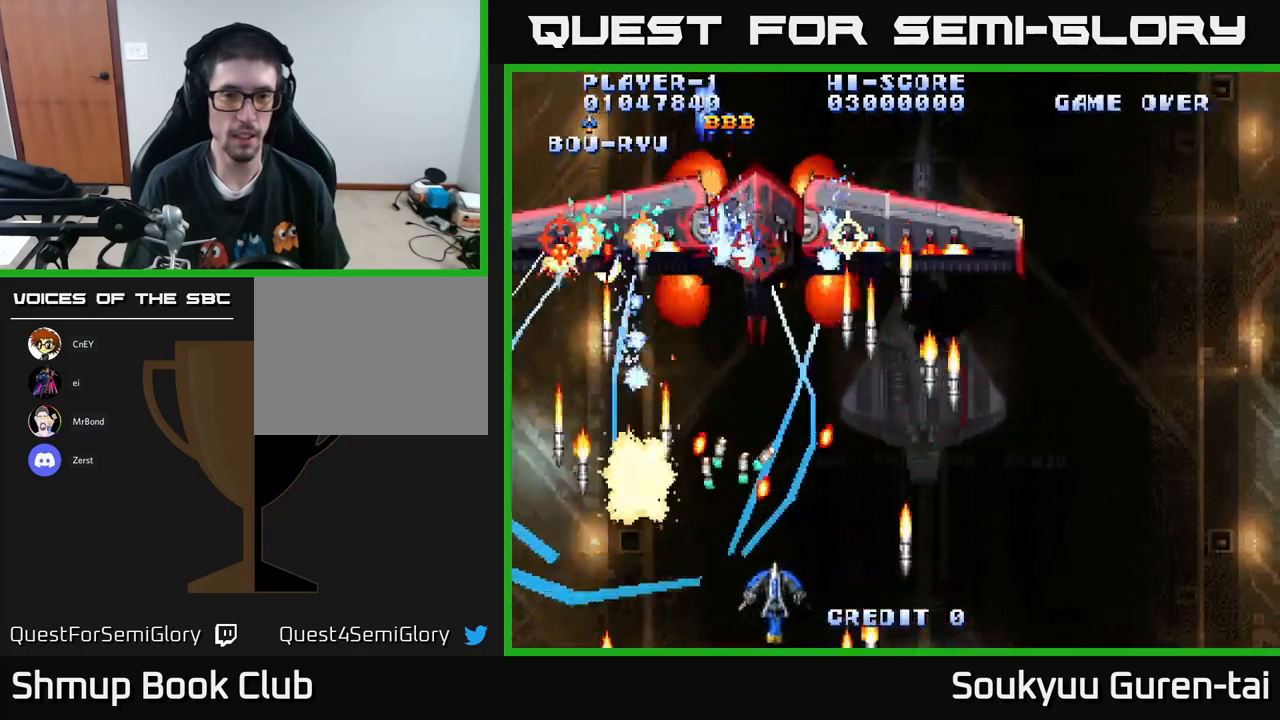
{"buttons": ["A", "DPAD_LEFT"], "left_stick": "center", "right_stick": "center", "events": [[100, "DPAD_RIGHT", "down"], [183, "DPAD_RIGHT", "up"], [200, "DPAD_UP", "down"], [417, "DPAD_LEFT", "down"], [483, "DPAD_UP", "up"]]}
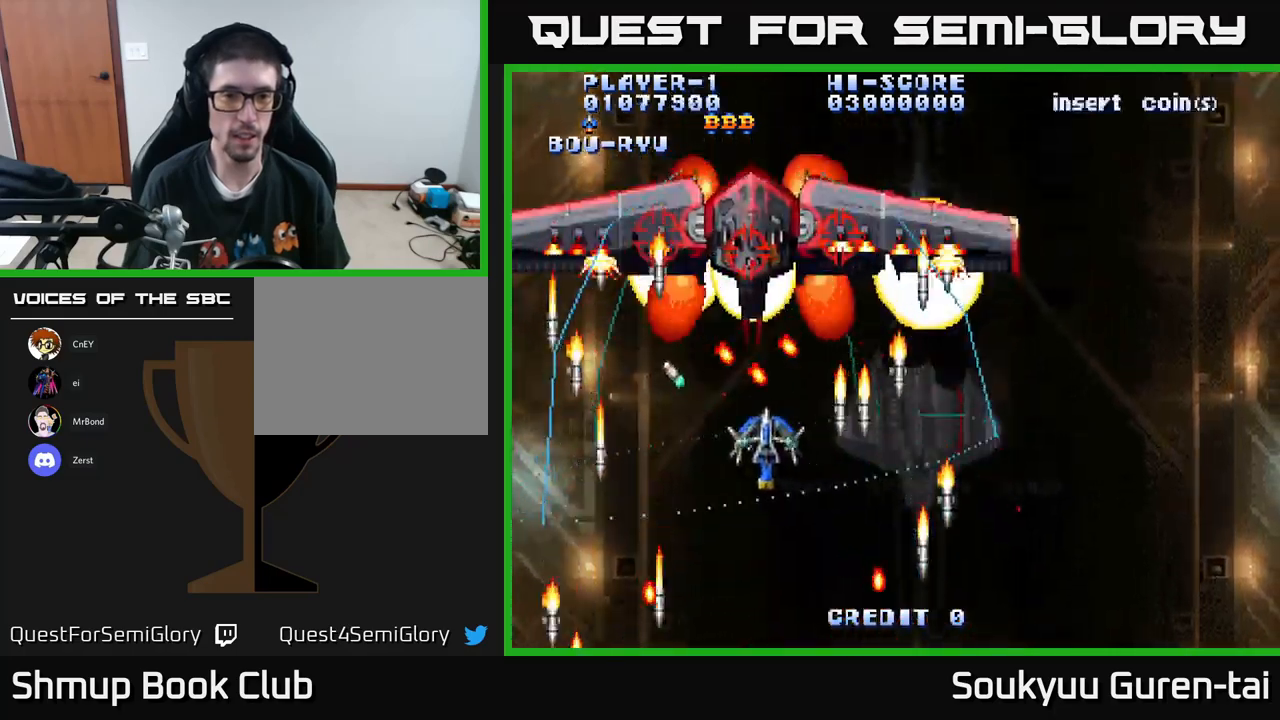
{"buttons": ["A"], "left_stick": "center", "right_stick": "center", "events": [[50, "DPAD_UP", "down"], [100, "DPAD_LEFT", "up"], [100, "DPAD_UP", "up"], [150, "DPAD_DOWN", "down"], [167, "A", "up"], [250, "A", "down"], [467, "DPAD_DOWN", "up"]]}
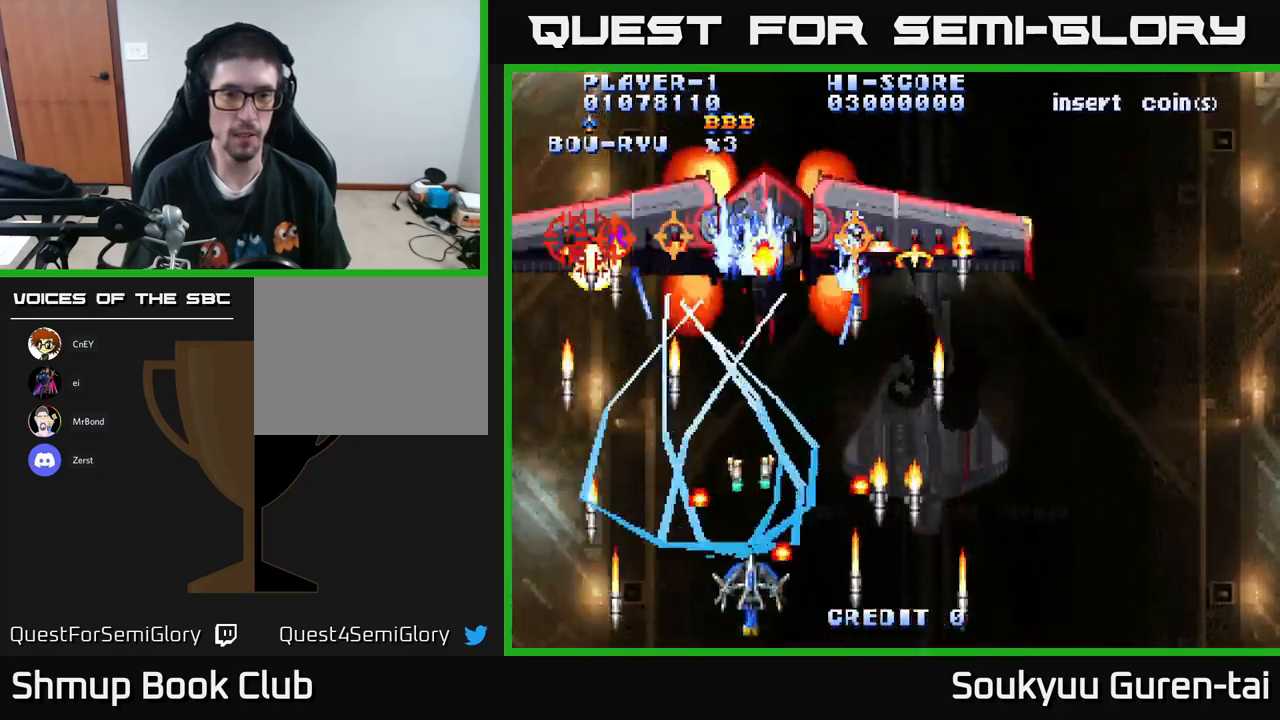
{"buttons": ["A", "DPAD_DOWN", "DPAD_RIGHT"], "left_stick": "center", "right_stick": "center", "events": [[233, "DPAD_UP", "down"], [333, "DPAD_UP", "up"], [400, "DPAD_RIGHT", "down"], [450, "DPAD_DOWN", "down"]]}
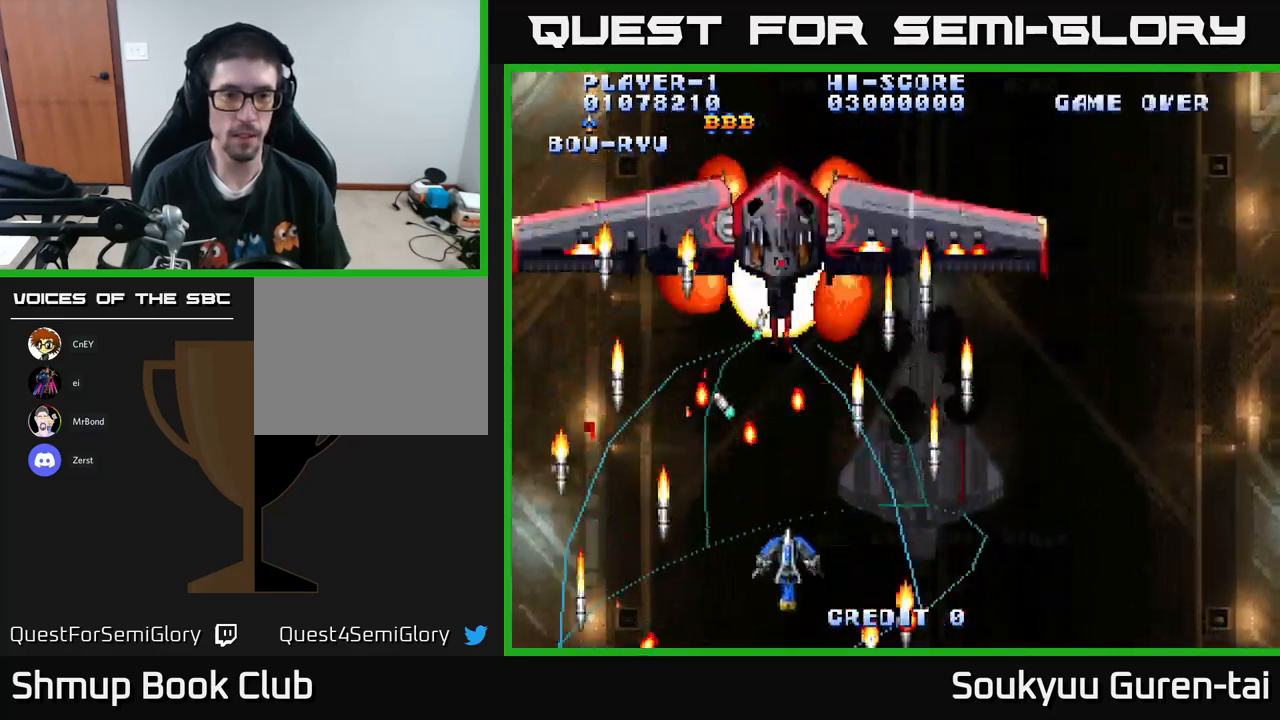
{"buttons": ["A", "DPAD_DOWN"], "left_stick": "center", "right_stick": "center", "events": [[50, "DPAD_DOWN", "up"], [83, "DPAD_RIGHT", "up"], [183, "DPAD_UP", "down"], [200, "DPAD_RIGHT", "down"], [267, "DPAD_RIGHT", "up"], [267, "DPAD_UP", "up"], [400, "A", "up"], [483, "A", "down"], [500, "DPAD_DOWN", "down"]]}
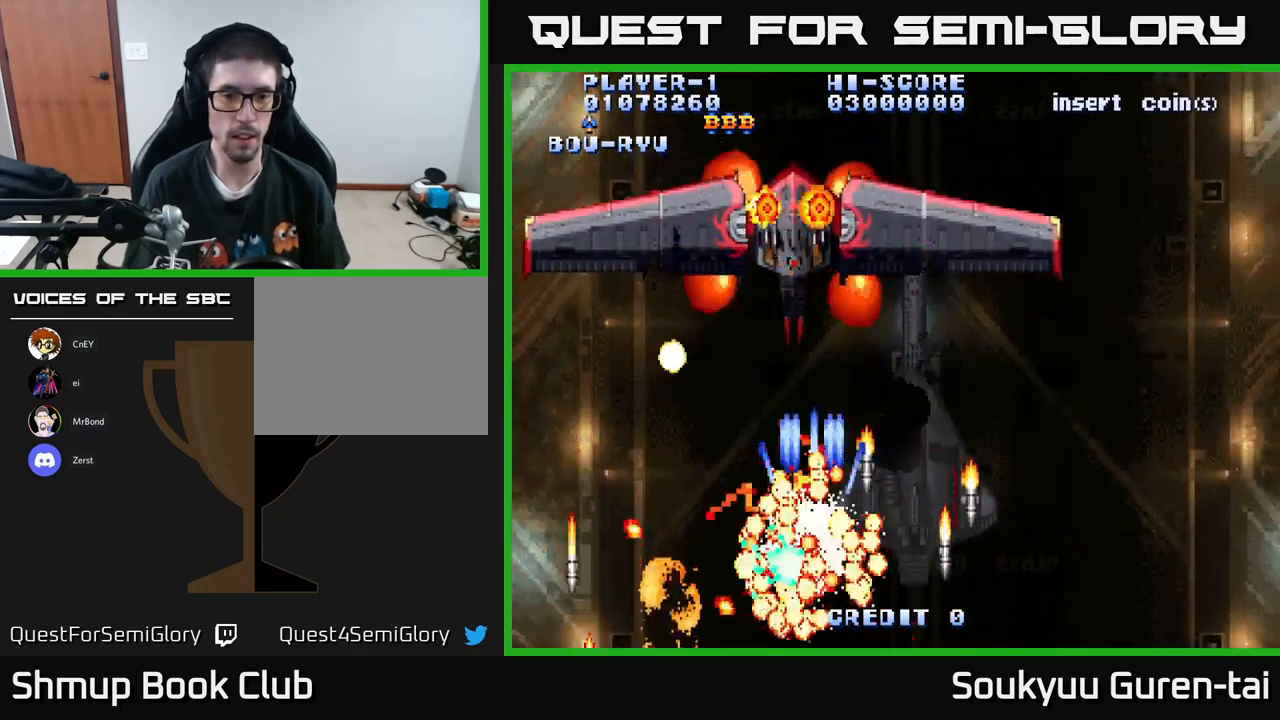
{"buttons": ["A"], "left_stick": "center", "right_stick": "center", "events": [[33, "DPAD_LEFT", "down"], [167, "DPAD_DOWN", "up"], [167, "DPAD_LEFT", "up"], [367, "A", "up"], [433, "A", "down"]]}
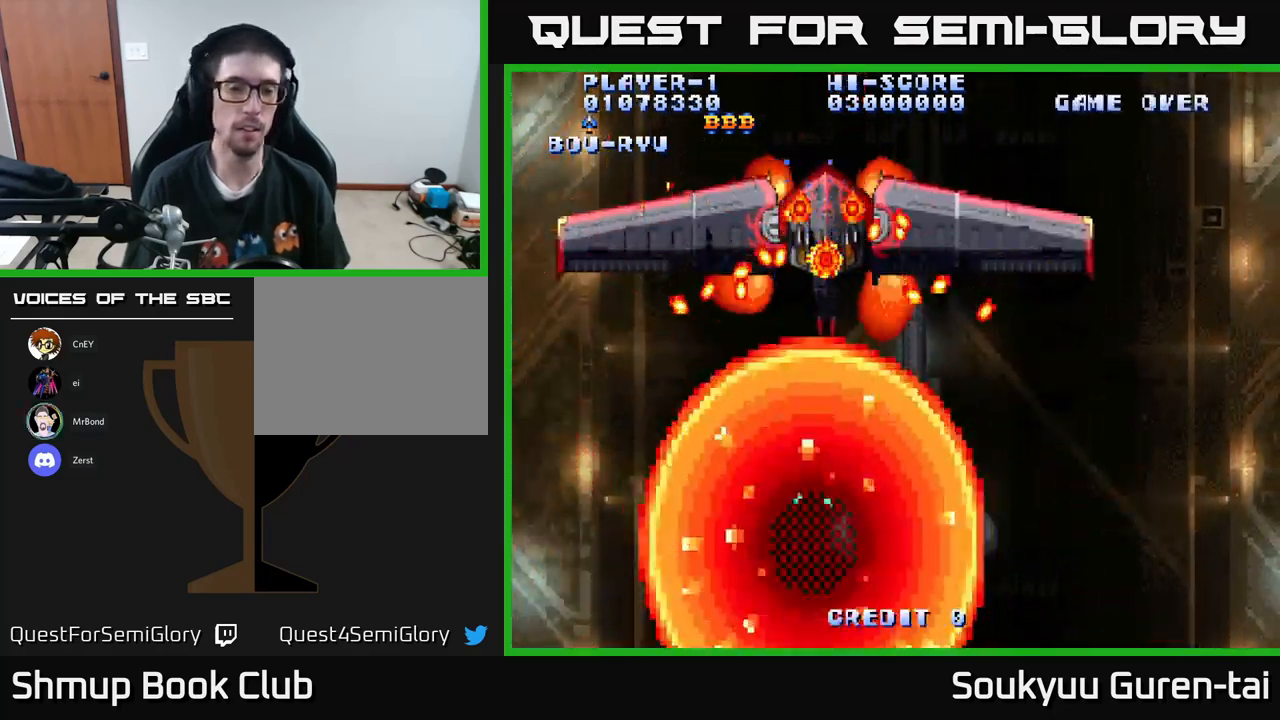
{"buttons": [], "left_stick": "center", "right_stick": "center", "events": [[100, "A", "up"], [183, "A", "down"], [383, "A", "up"]]}
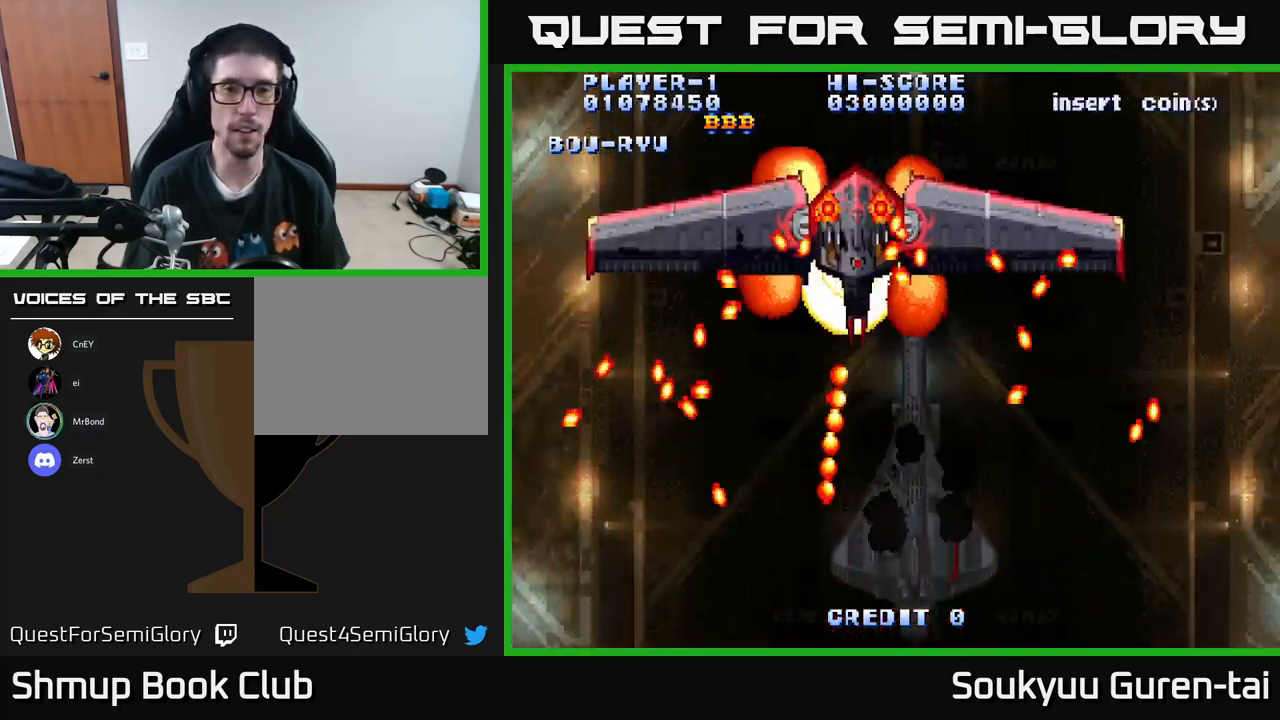
{"buttons": ["A"], "left_stick": "center", "right_stick": "center", "events": [[483, "A", "down"]]}
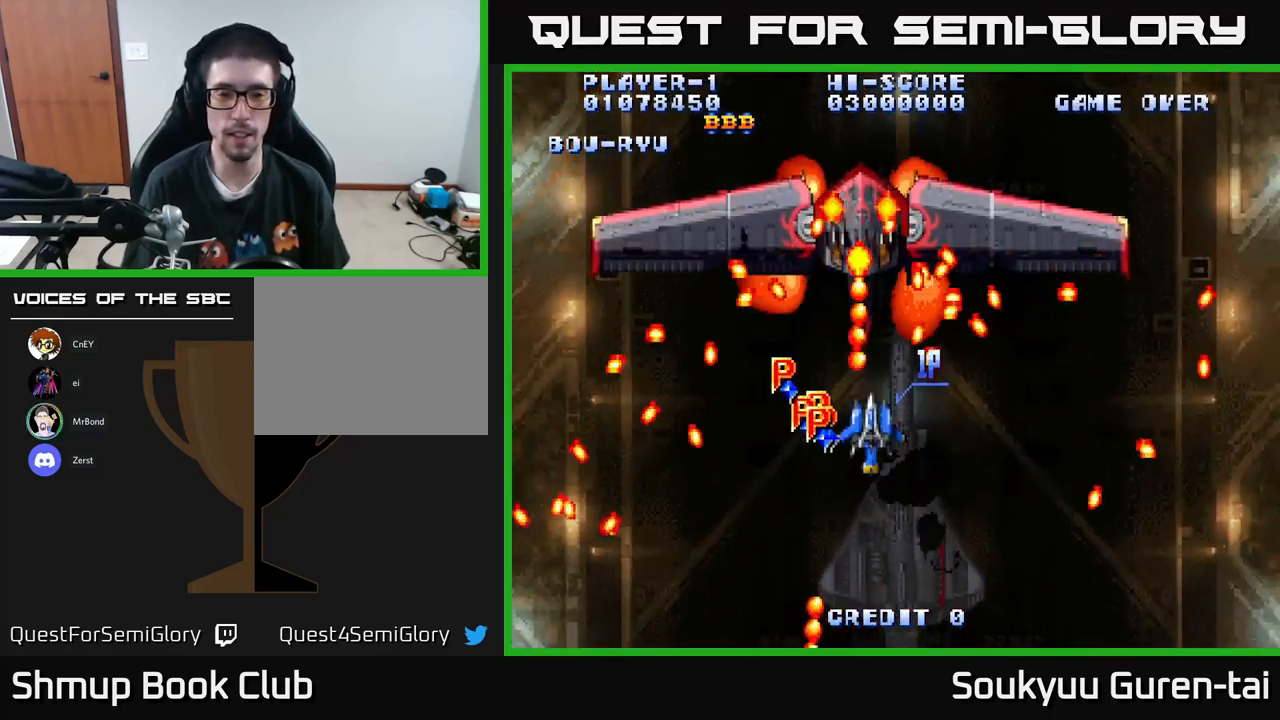
{"buttons": ["A", "DPAD_UP", "DPAD_LEFT"], "left_stick": "center", "right_stick": "center", "events": [[267, "DPAD_UP", "down"], [317, "DPAD_LEFT", "down"]]}
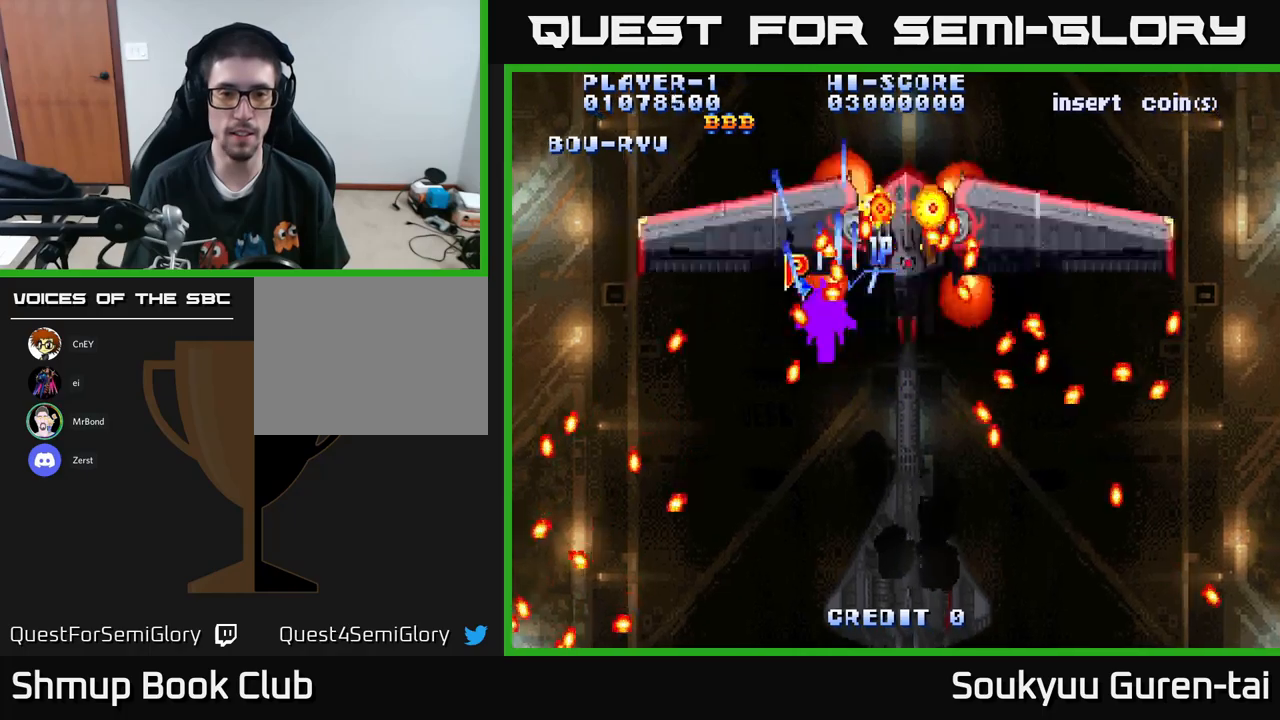
{"buttons": ["A", "DPAD_DOWN", "DPAD_RIGHT"], "left_stick": "center", "right_stick": "center", "events": [[200, "DPAD_LEFT", "up"], [217, "DPAD_UP", "up"], [234, "DPAD_RIGHT", "down"], [317, "DPAD_DOWN", "down"]]}
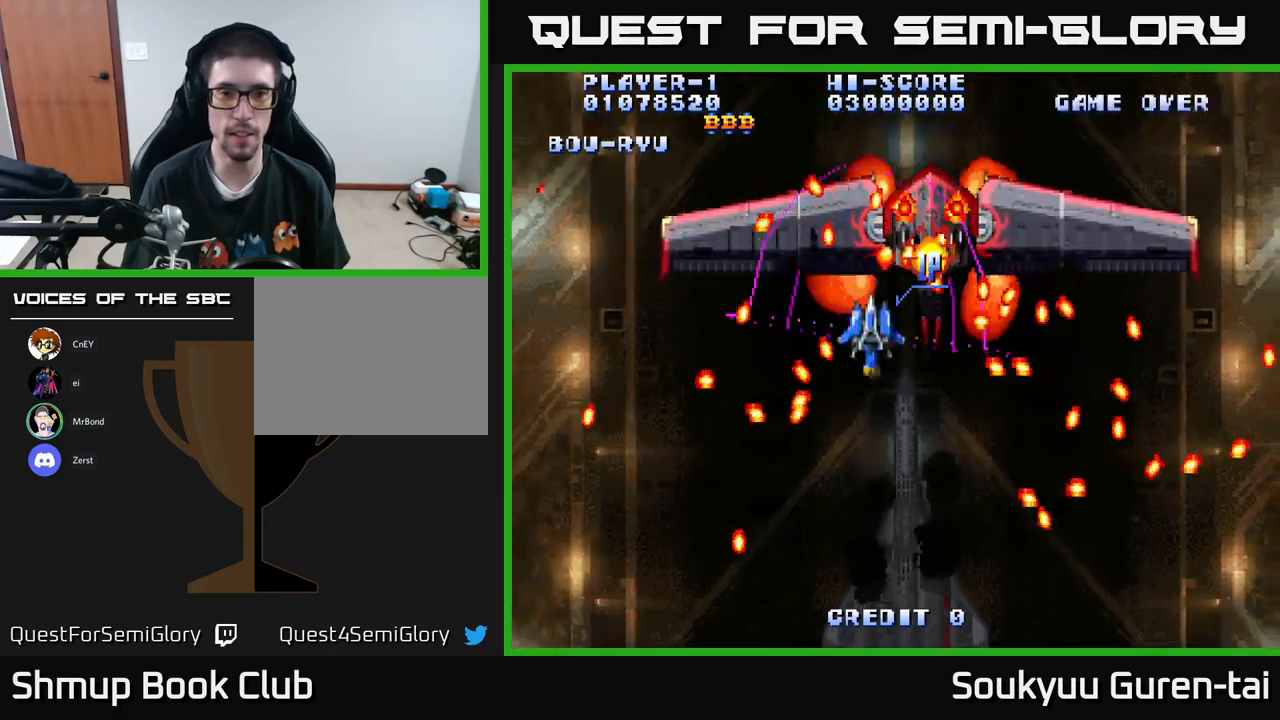
{"buttons": ["A", "DPAD_DOWN", "DPAD_RIGHT"], "left_stick": "center", "right_stick": "center"}
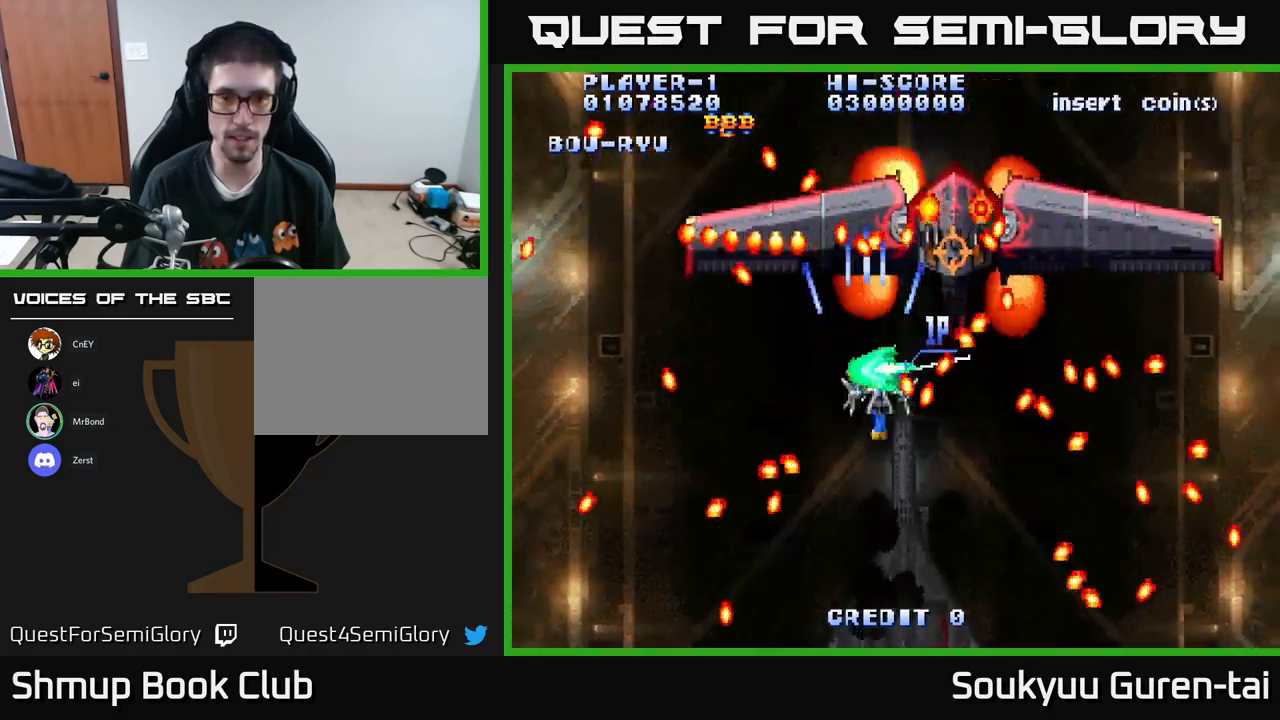
{"buttons": ["A", "DPAD_DOWN", "DPAD_RIGHT"], "left_stick": "center", "right_stick": "center", "events": []}
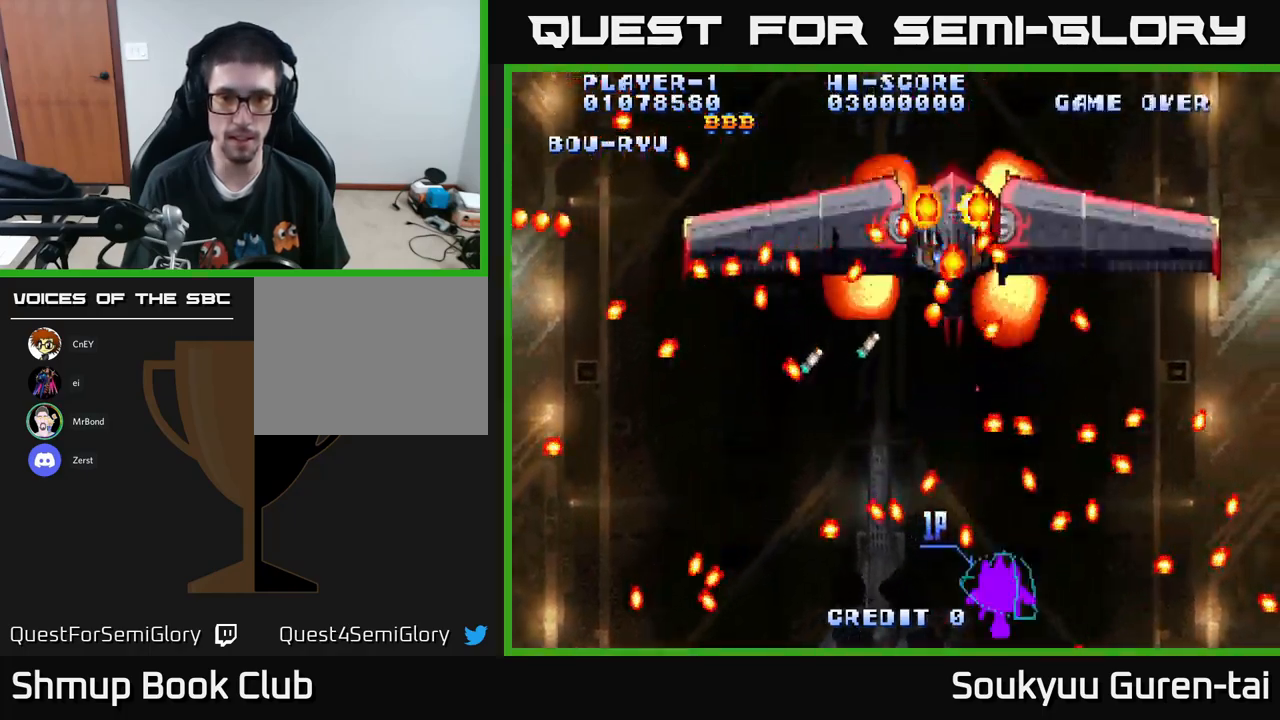
{"buttons": ["A", "DPAD_UP"], "left_stick": "center", "right_stick": "center", "events": [[50, "DPAD_DOWN", "up"], [84, "DPAD_RIGHT", "up"], [134, "DPAD_UP", "down"], [150, "DPAD_LEFT", "down"], [334, "DPAD_LEFT", "up"], [350, "DPAD_RIGHT", "down"], [350, "DPAD_UP", "up"], [450, "DPAD_UP", "down"], [500, "DPAD_RIGHT", "up"]]}
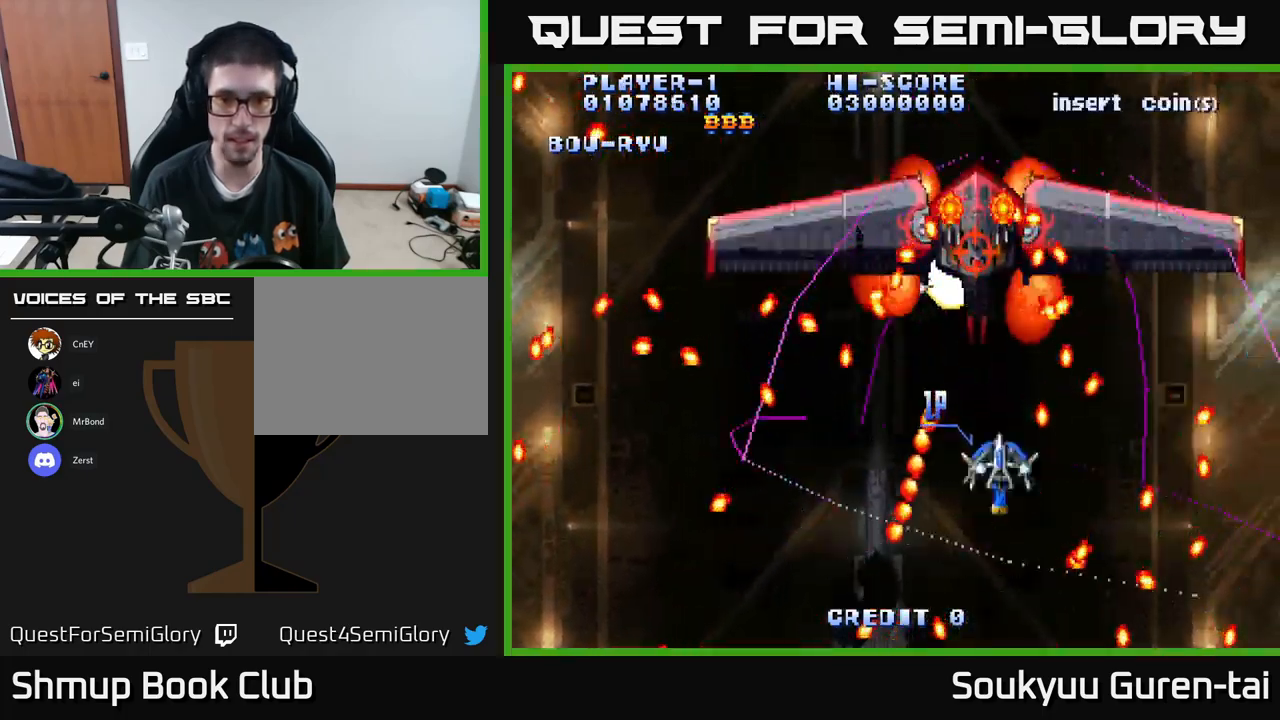
{"buttons": ["A"], "left_stick": "center", "right_stick": "center", "events": [[17, "A", "up"], [50, "DPAD_UP", "up"], [84, "A", "down"], [217, "DPAD_DOWN", "down"], [434, "DPAD_DOWN", "up"]]}
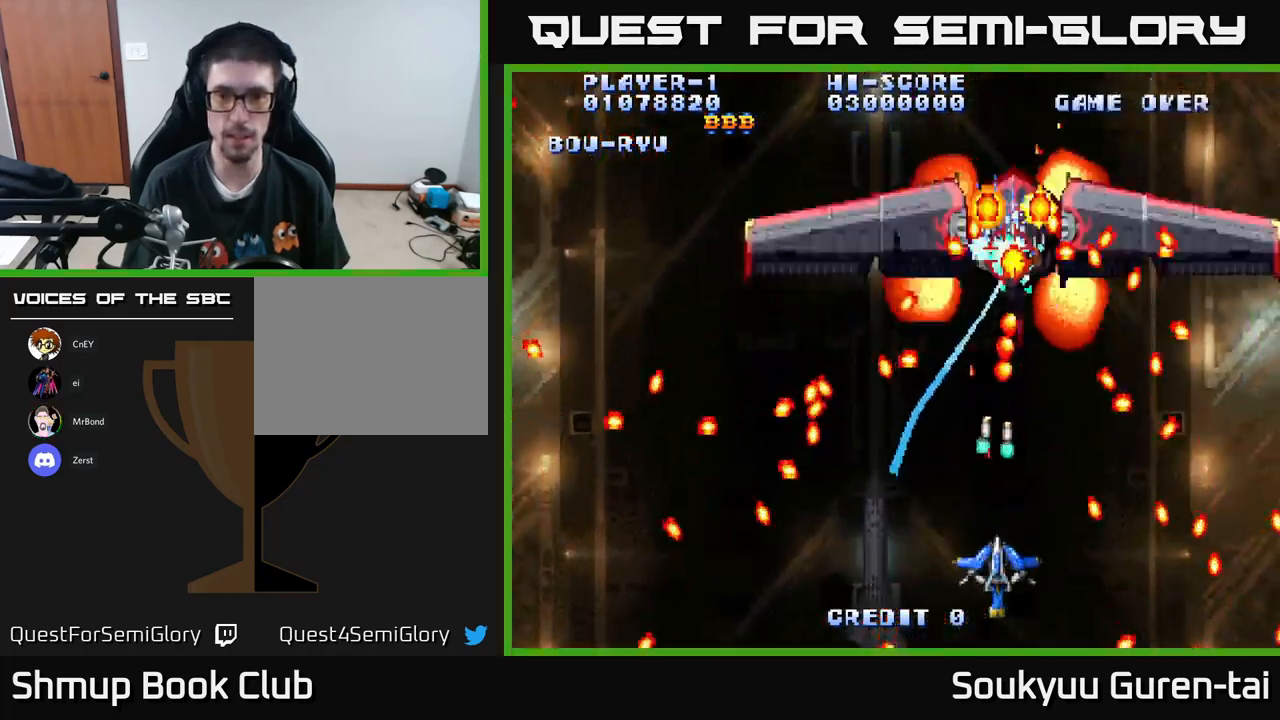
{"buttons": ["A", "DPAD_UP"], "left_stick": "center", "right_stick": "center", "events": [[267, "DPAD_RIGHT", "down"], [384, "DPAD_UP", "down"], [417, "DPAD_RIGHT", "up"]]}
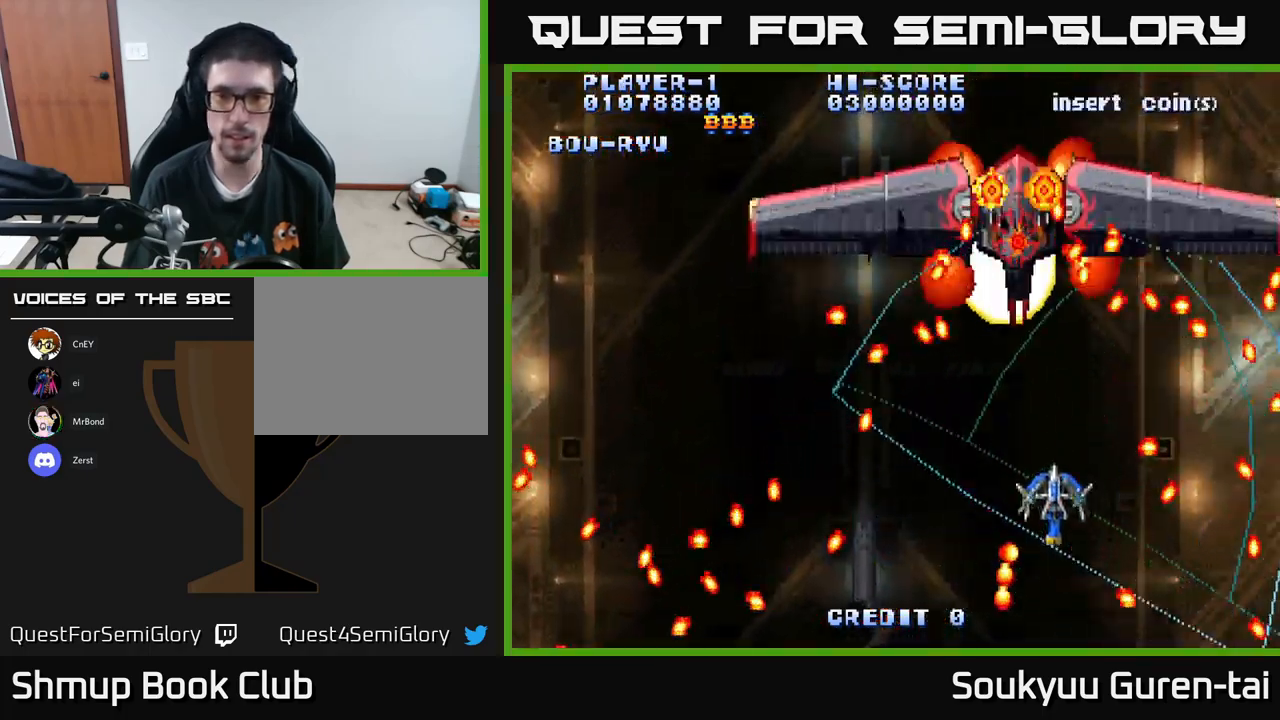
{"buttons": ["A"], "left_stick": "center", "right_stick": "center", "events": [[84, "DPAD_LEFT", "down"], [100, "DPAD_UP", "up"], [184, "DPAD_DOWN", "down"], [200, "A", "up"], [217, "DPAD_LEFT", "up"], [267, "A", "down"], [467, "DPAD_DOWN", "up"]]}
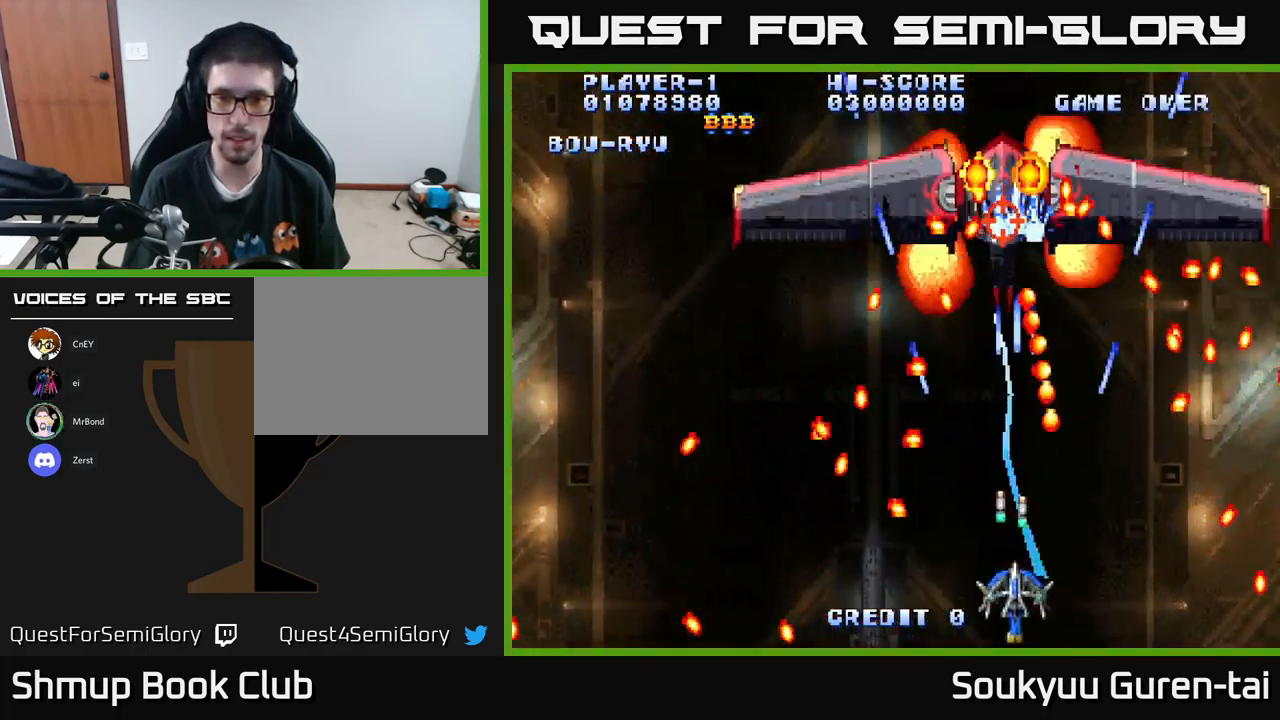
{"buttons": ["A"], "left_stick": "center", "right_stick": "center", "events": [[267, "DPAD_LEFT", "down"], [300, "DPAD_UP", "down"], [384, "DPAD_LEFT", "up"], [500, "DPAD_UP", "up"]]}
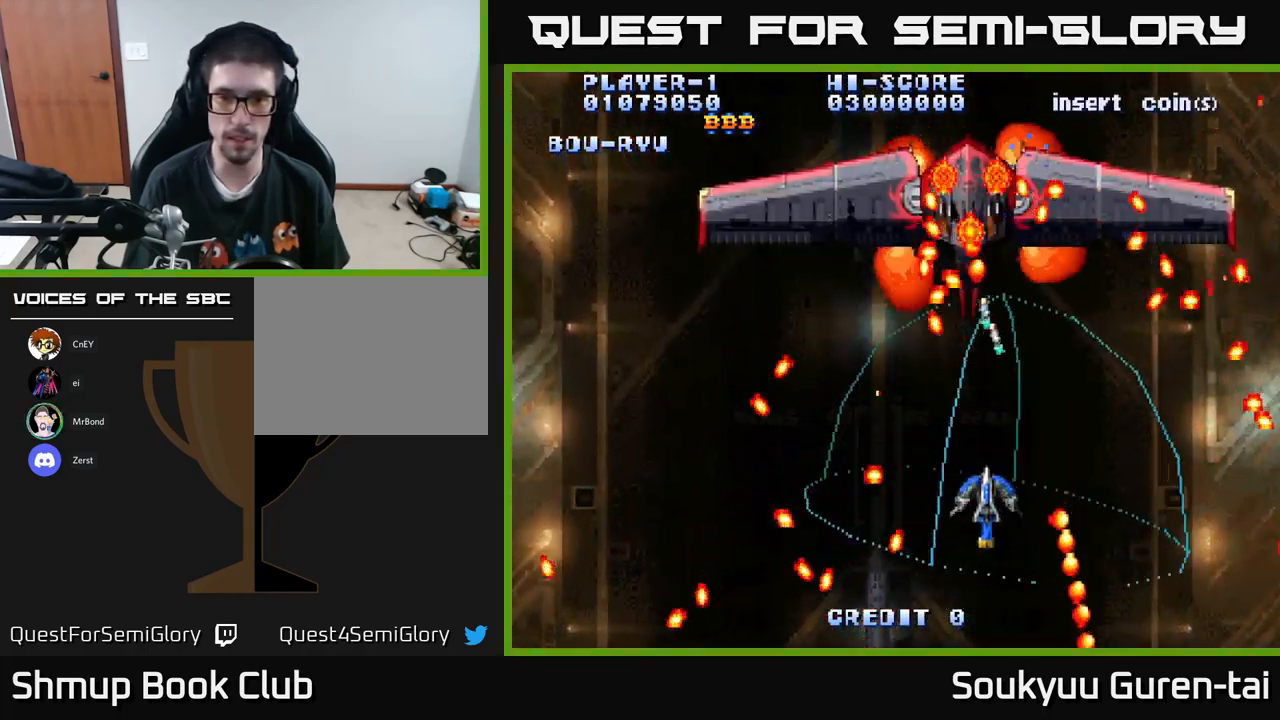
{"buttons": ["A", "DPAD_UP", "DPAD_RIGHT"], "left_stick": "center", "right_stick": "center", "events": [[300, "A", "up"], [317, "DPAD_RIGHT", "down"], [384, "A", "down"], [500, "DPAD_UP", "down"]]}
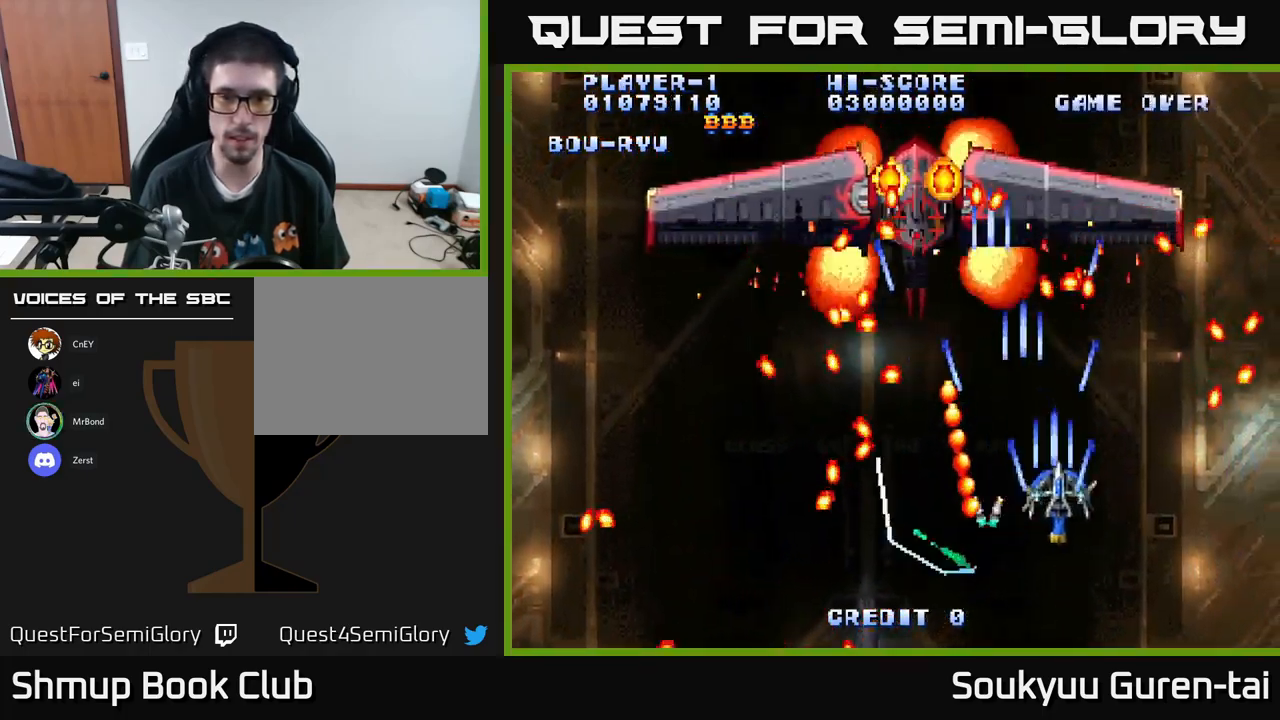
{"buttons": ["A", "DPAD_LEFT"], "left_stick": "center", "right_stick": "center", "events": [[34, "DPAD_RIGHT", "up"], [134, "DPAD_UP", "up"], [417, "DPAD_LEFT", "down"]]}
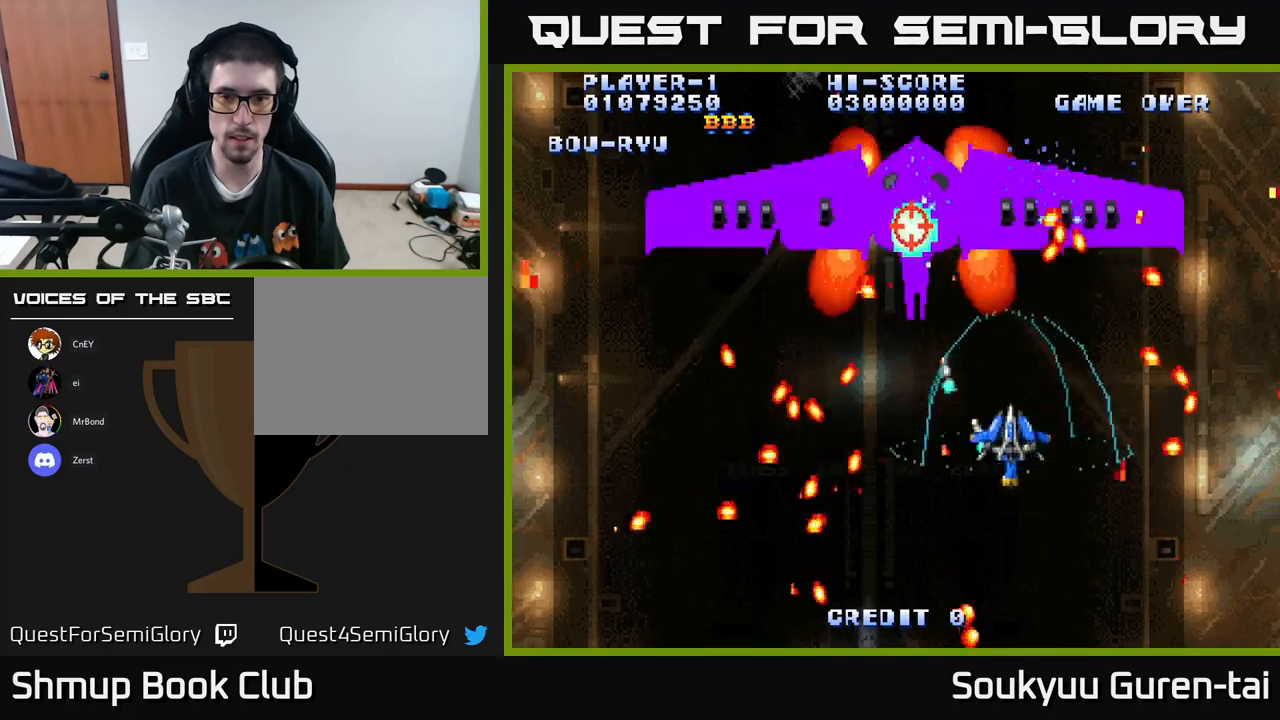
{"buttons": ["DPAD_DOWN"], "left_stick": "center", "right_stick": "center", "events": [[83, "DPAD_LEFT", "up"], [117, "DPAD_UP", "down"], [133, "DPAD_RIGHT", "down"], [233, "DPAD_UP", "up"], [300, "DPAD_RIGHT", "up"], [467, "A", "up"], [467, "DPAD_DOWN", "down"]]}
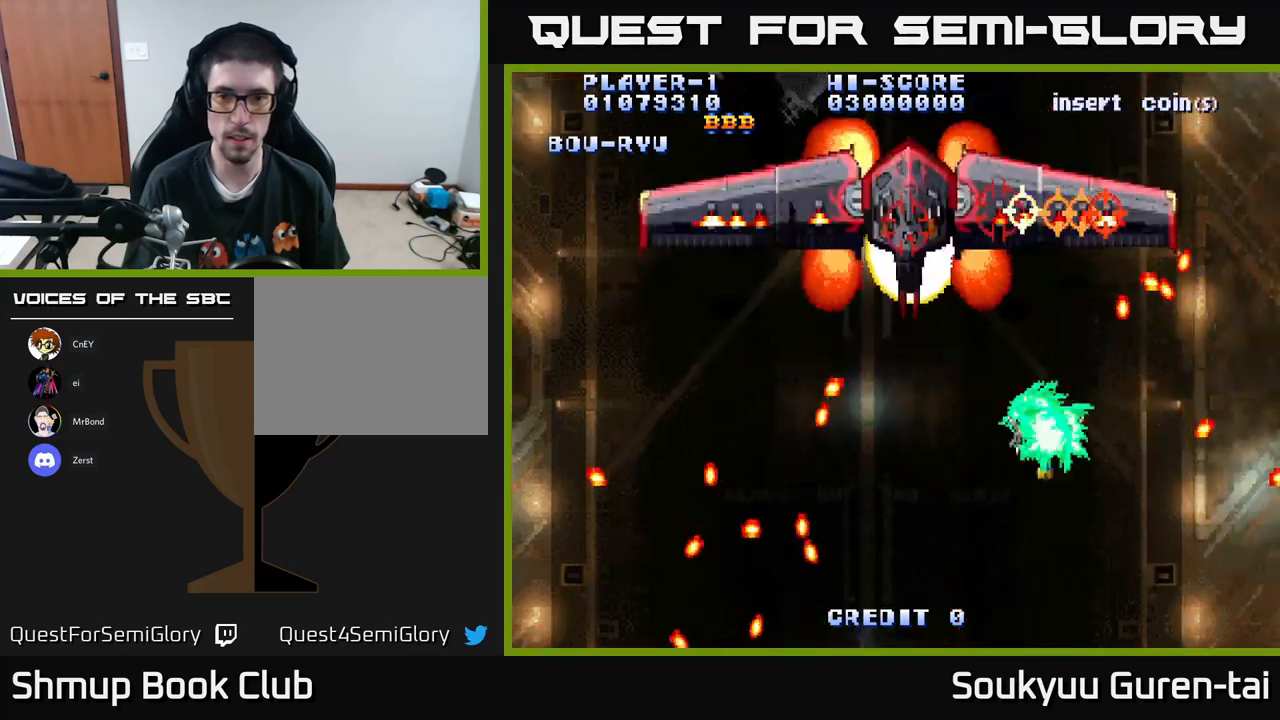
{"buttons": ["A", "DPAD_UP"], "left_stick": "center", "right_stick": "center", "events": [[33, "A", "down"], [167, "DPAD_LEFT", "down"], [233, "DPAD_DOWN", "up"], [467, "DPAD_UP", "down"], [500, "DPAD_LEFT", "up"]]}
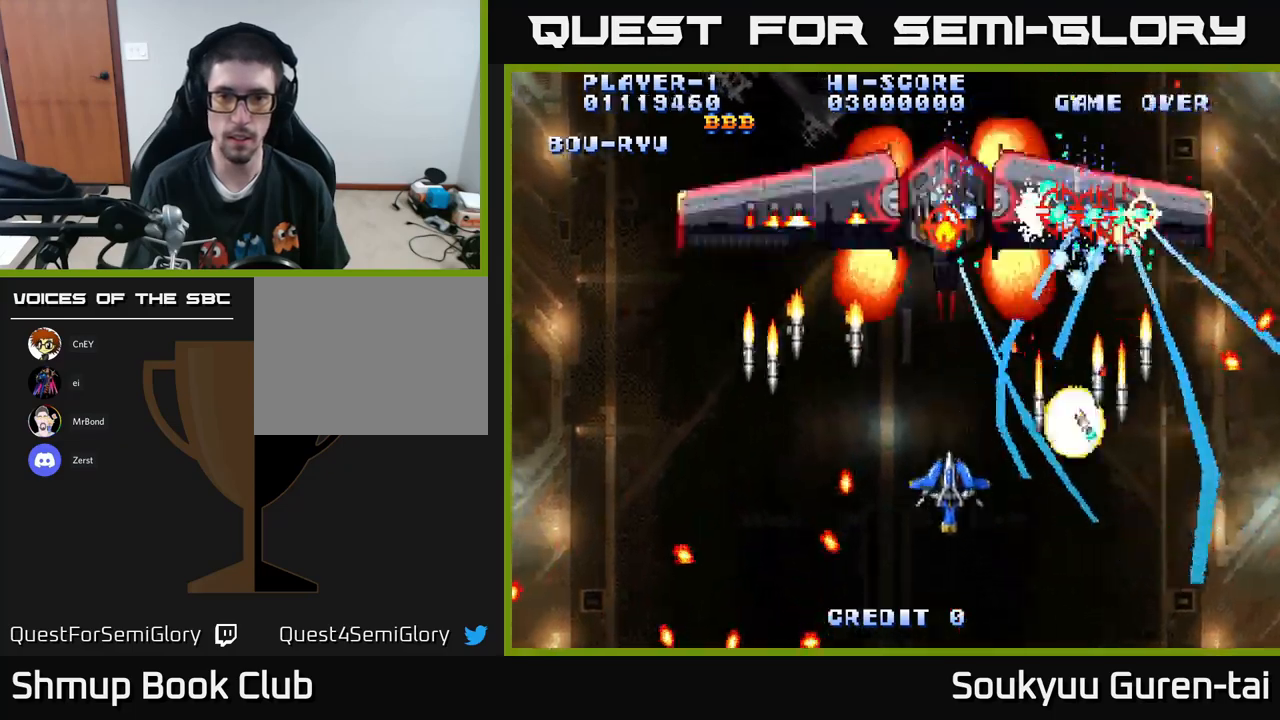
{"buttons": ["A", "DPAD_LEFT"], "left_stick": "center", "right_stick": "center", "events": [[67, "DPAD_UP", "up"], [433, "DPAD_LEFT", "down"], [433, "DPAD_UP", "down"], [500, "DPAD_UP", "up"]]}
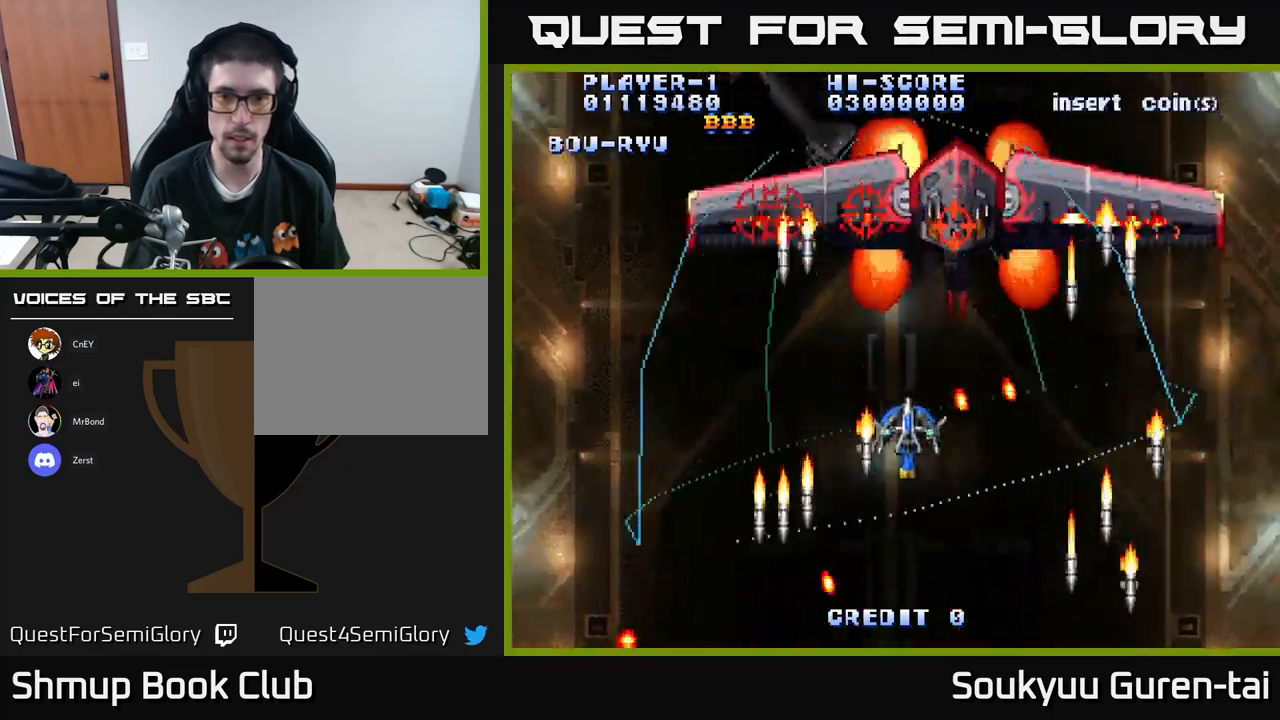
{"buttons": ["A"], "left_stick": "center", "right_stick": "center", "events": [[100, "DPAD_LEFT", "up"], [150, "DPAD_RIGHT", "down"], [150, "DPAD_UP", "down"], [200, "DPAD_UP", "up"], [233, "A", "up"], [267, "DPAD_RIGHT", "up"], [300, "A", "down"], [317, "DPAD_DOWN", "down"], [433, "DPAD_DOWN", "up"]]}
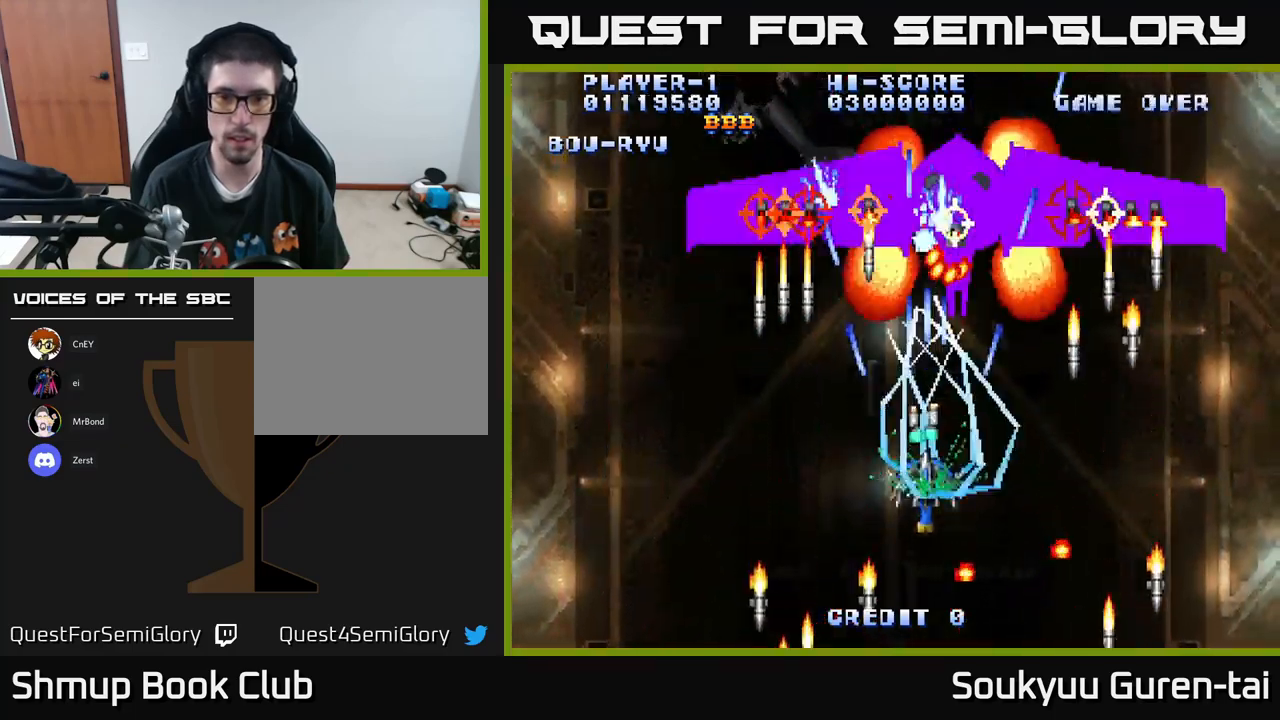
{"buttons": ["A"], "left_stick": "center", "right_stick": "center", "events": [[100, "DPAD_DOWN", "down"], [100, "DPAD_RIGHT", "down"], [133, "DPAD_RIGHT", "up"], [250, "DPAD_RIGHT", "down"], [300, "DPAD_DOWN", "up"], [333, "DPAD_RIGHT", "up"]]}
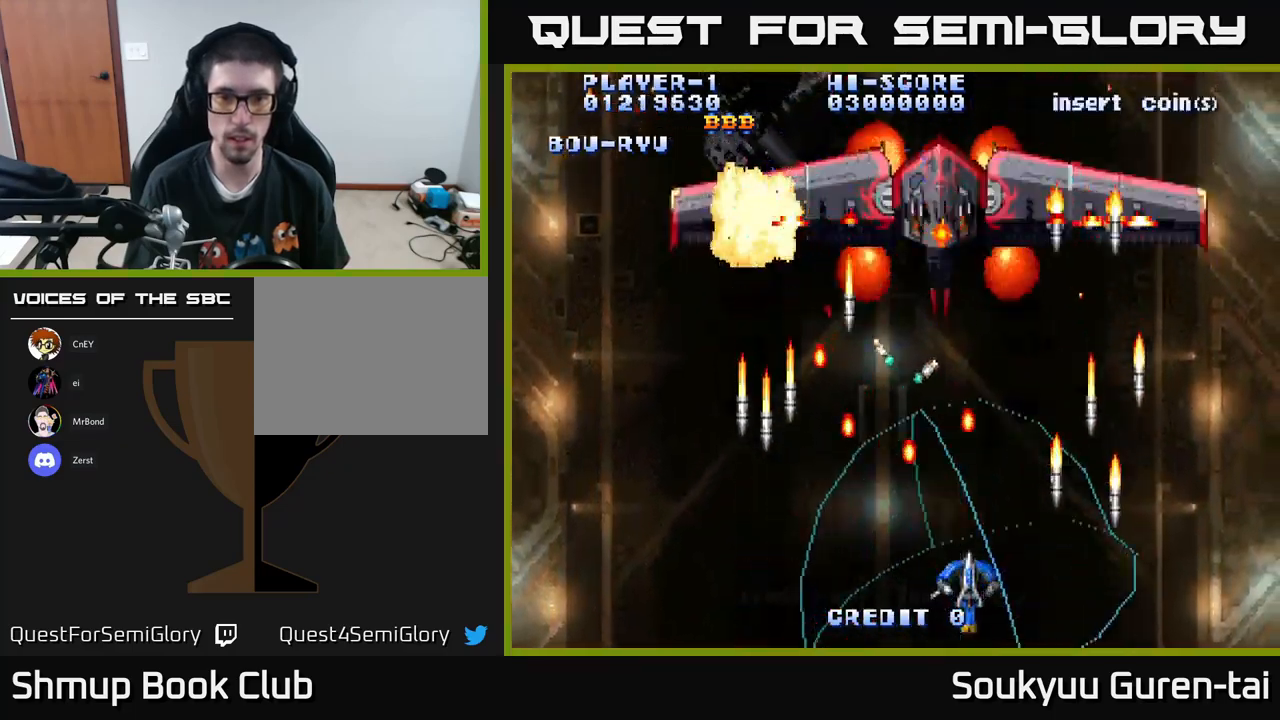
{"buttons": ["A", "DPAD_UP", "DPAD_RIGHT"], "left_stick": "center", "right_stick": "center", "events": [[200, "DPAD_LEFT", "down"], [217, "DPAD_UP", "down"], [283, "DPAD_LEFT", "up"], [500, "DPAD_RIGHT", "down"]]}